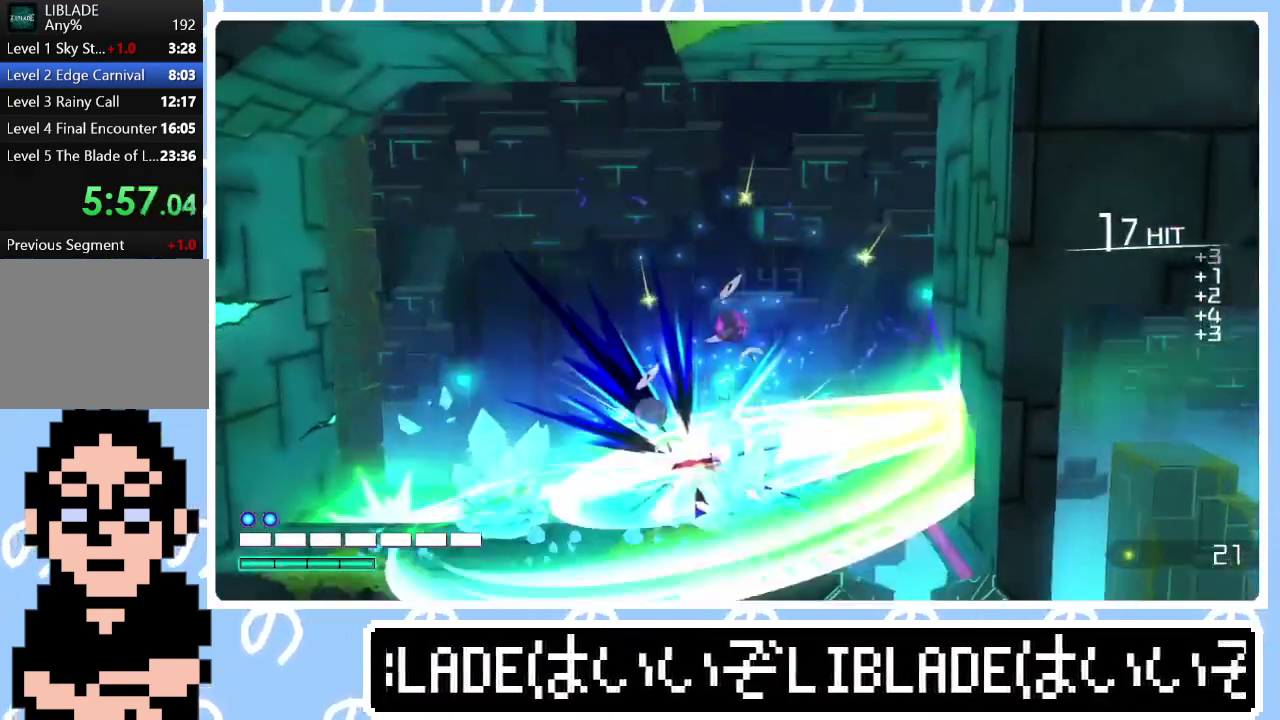
Gameplay with a controller (PlayStation layout); each line is a JSON object with the inputs held at the frame after it. "events" lists button and stick changes between this image and that frame as [ms after this image, input, new state], when the widget could be followed in between. Not read: L1.
{"buttons": [], "left_stick": "right", "right_stick": "center", "events": [[150, "right_stick", "center"]]}
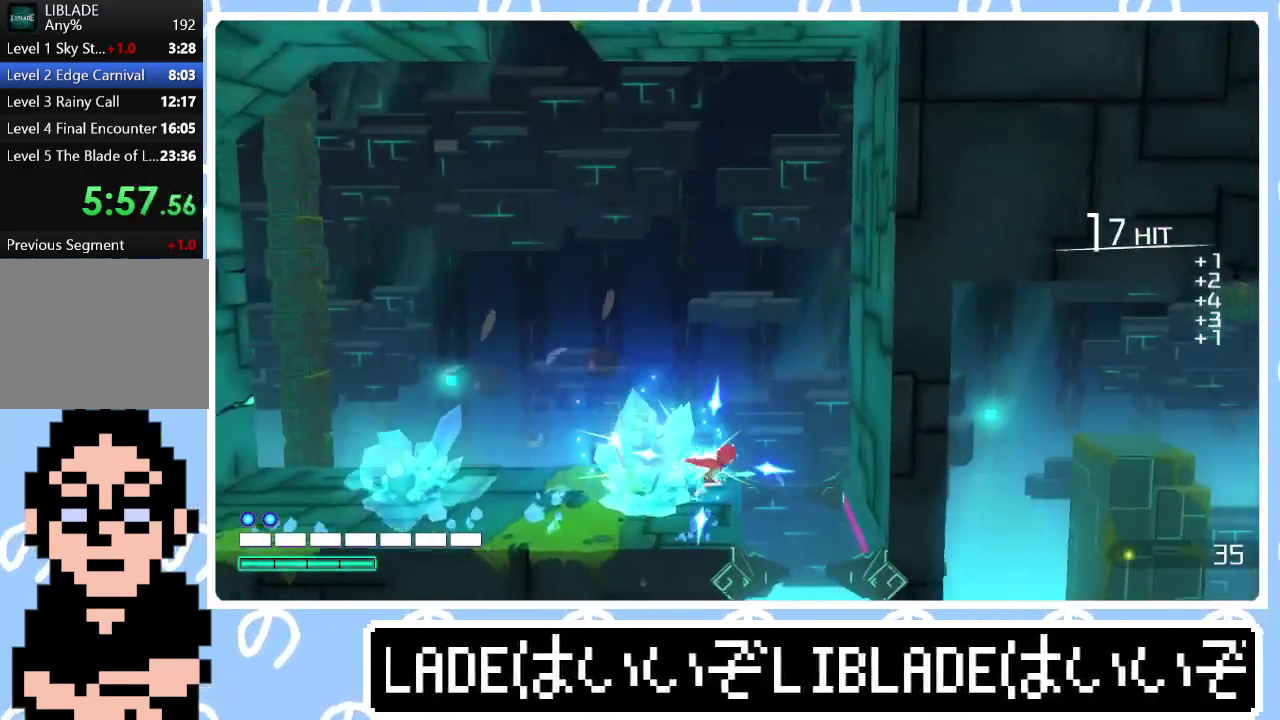
{"buttons": [], "left_stick": "down-right", "right_stick": "center", "events": [[300, "left_stick", "down"], [467, "left_stick", "down-right"]]}
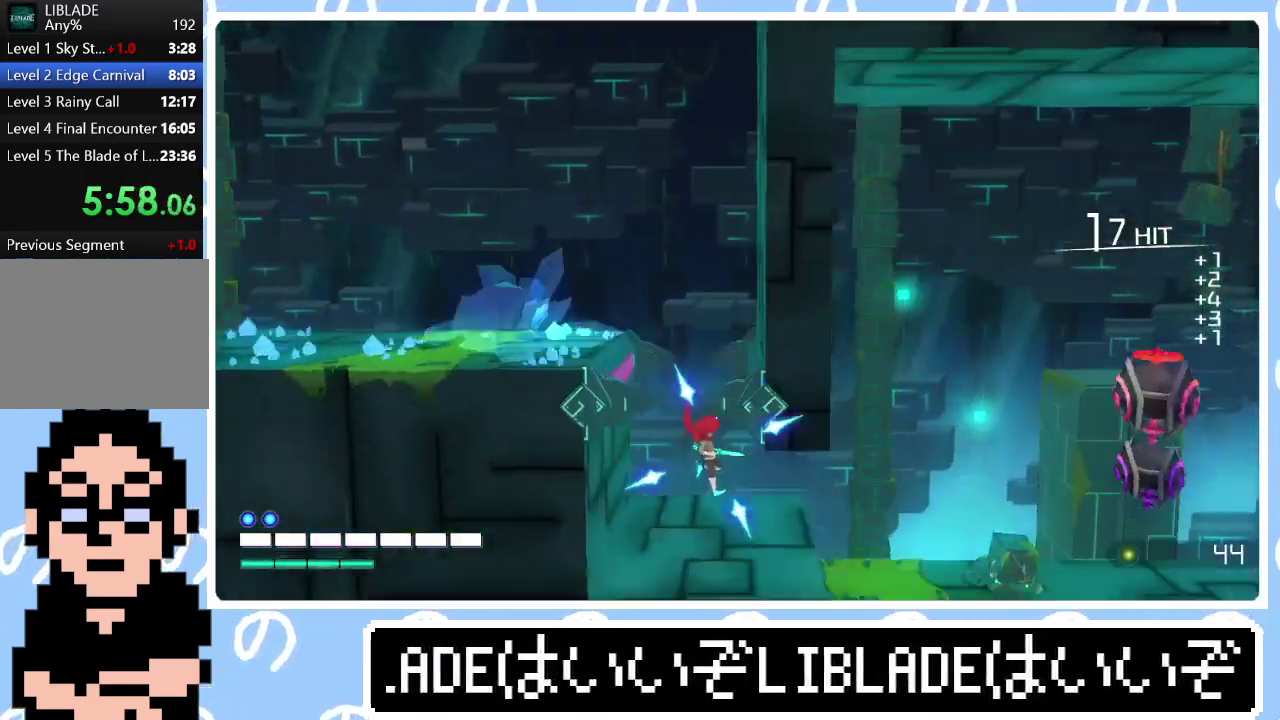
{"buttons": [], "left_stick": "right", "right_stick": "center", "events": [[50, "left_stick", "right"]]}
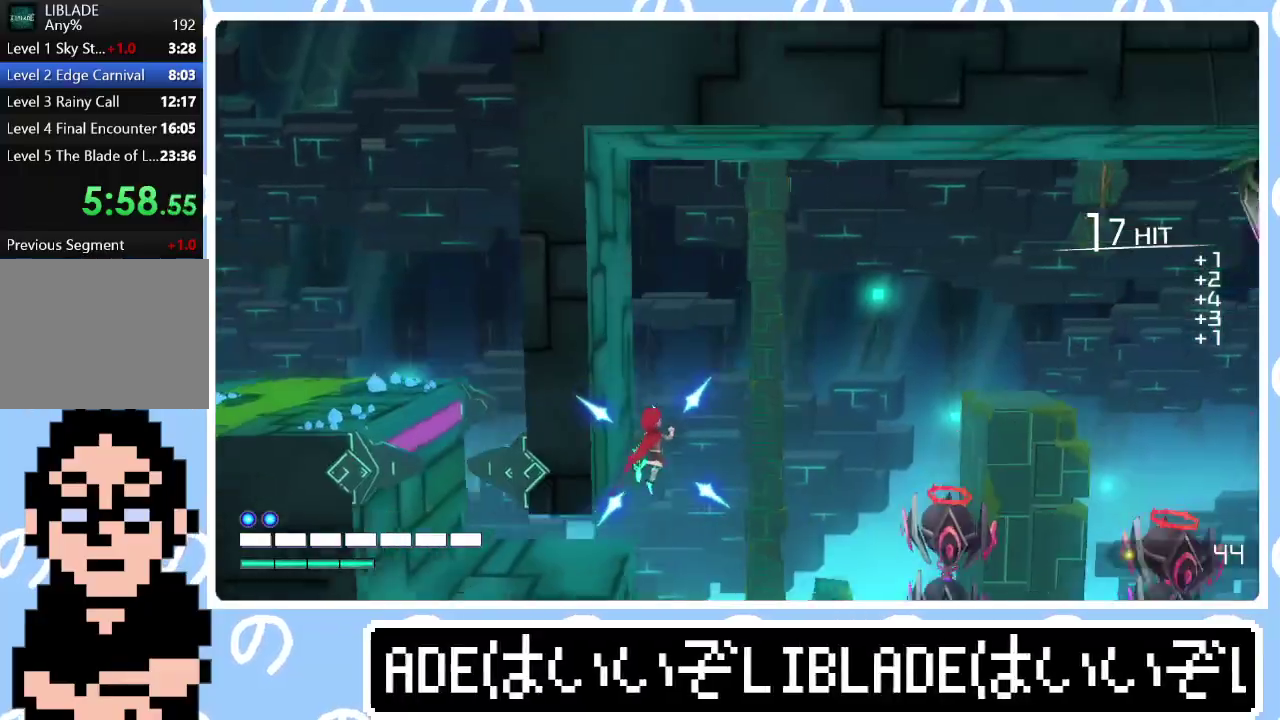
{"buttons": [], "left_stick": "right", "right_stick": "center", "events": []}